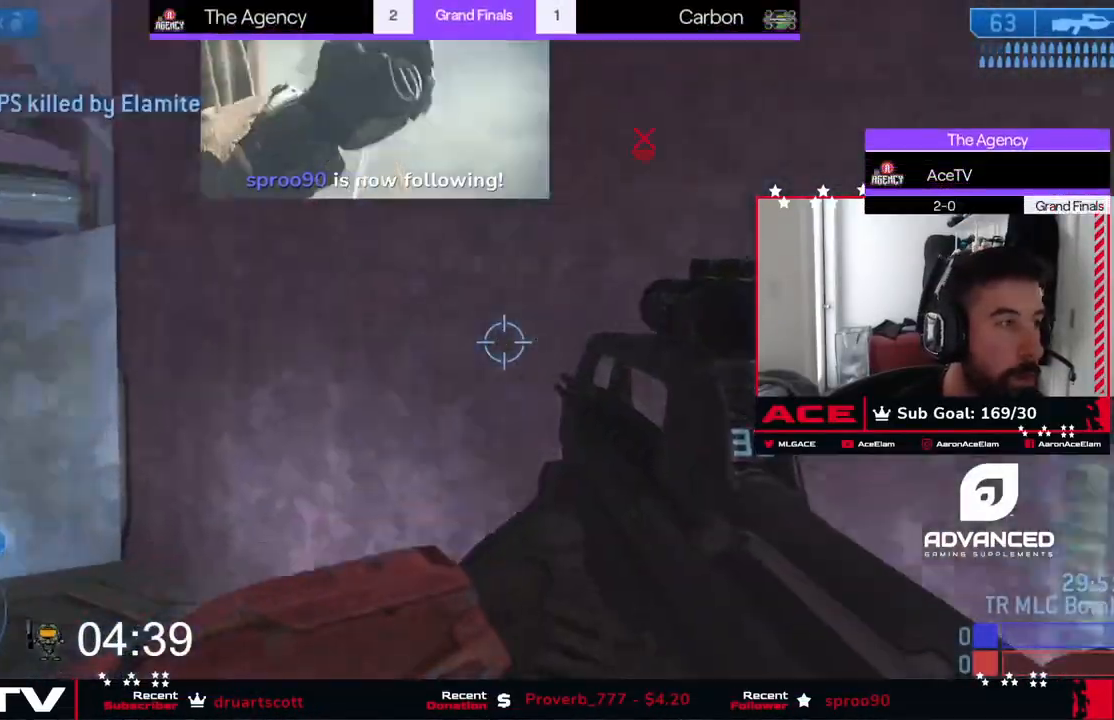
Gameplay with a controller (Xbox layout); each line is a JSON object with the inputs held at the frame after it. "events" lists button and stick changes between this image and that frame as [ms after this image, input, new state], when the widget could be followed in between. Not read: DPAD_UP right_stick.
{"buttons": [], "left_stick": "up-right", "events": [[150, "left_stick", "up-right"]]}
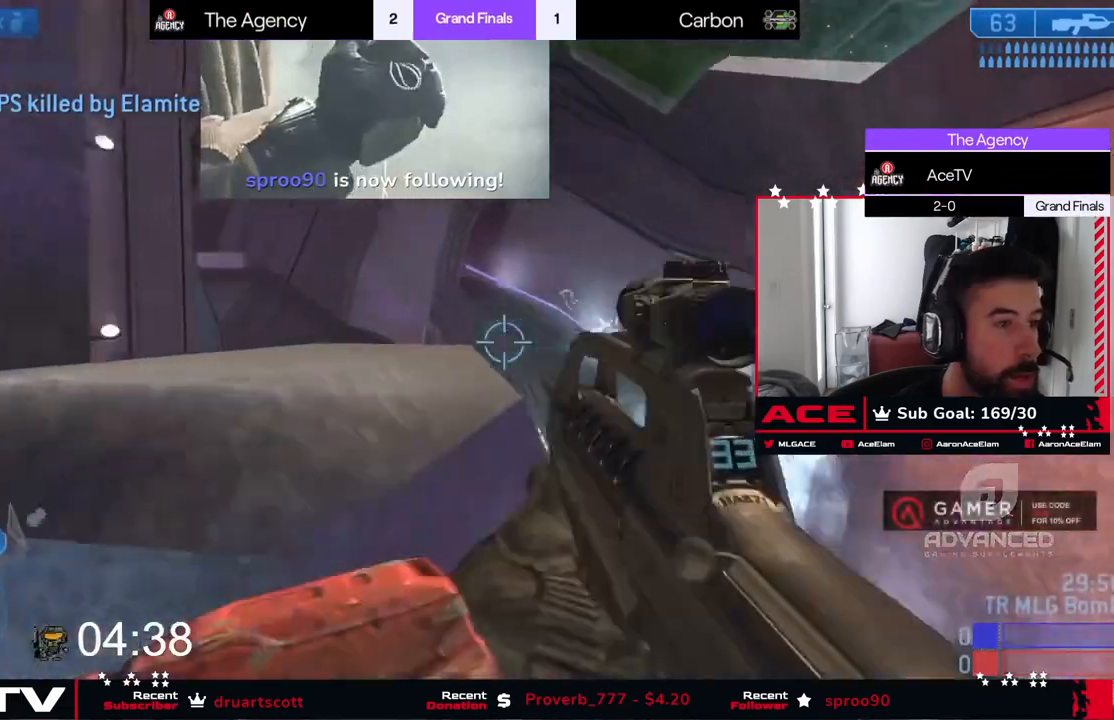
{"buttons": [], "left_stick": "up-right", "events": []}
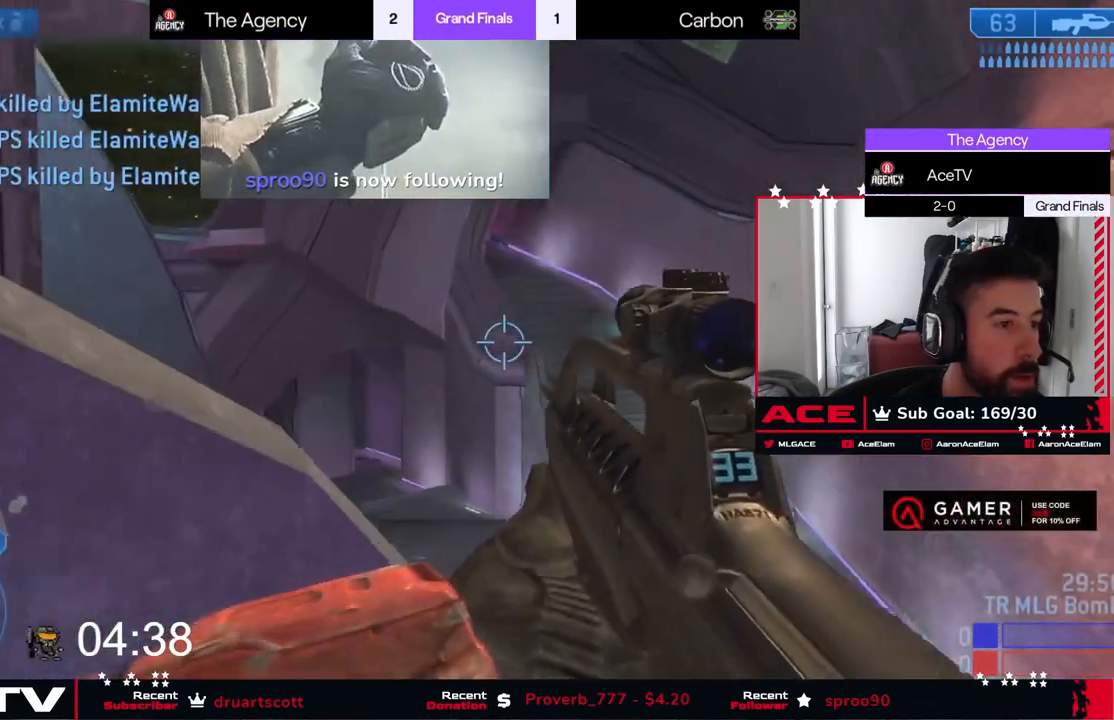
{"buttons": [], "left_stick": "up-right", "events": []}
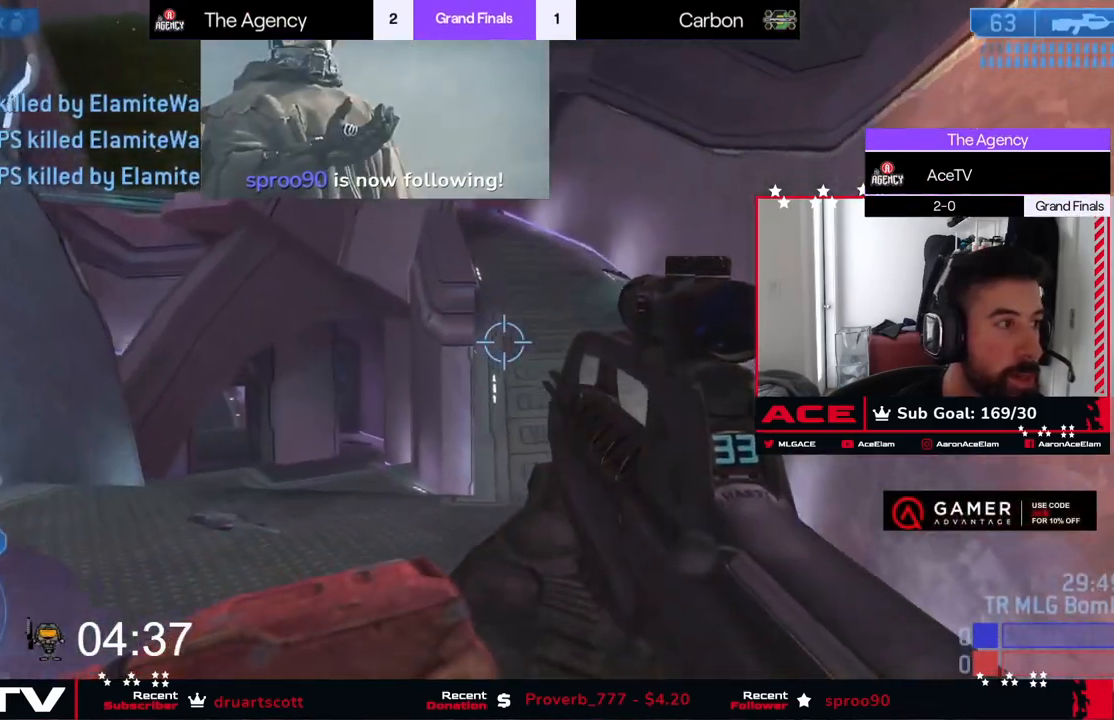
{"buttons": [], "left_stick": "up-right", "events": []}
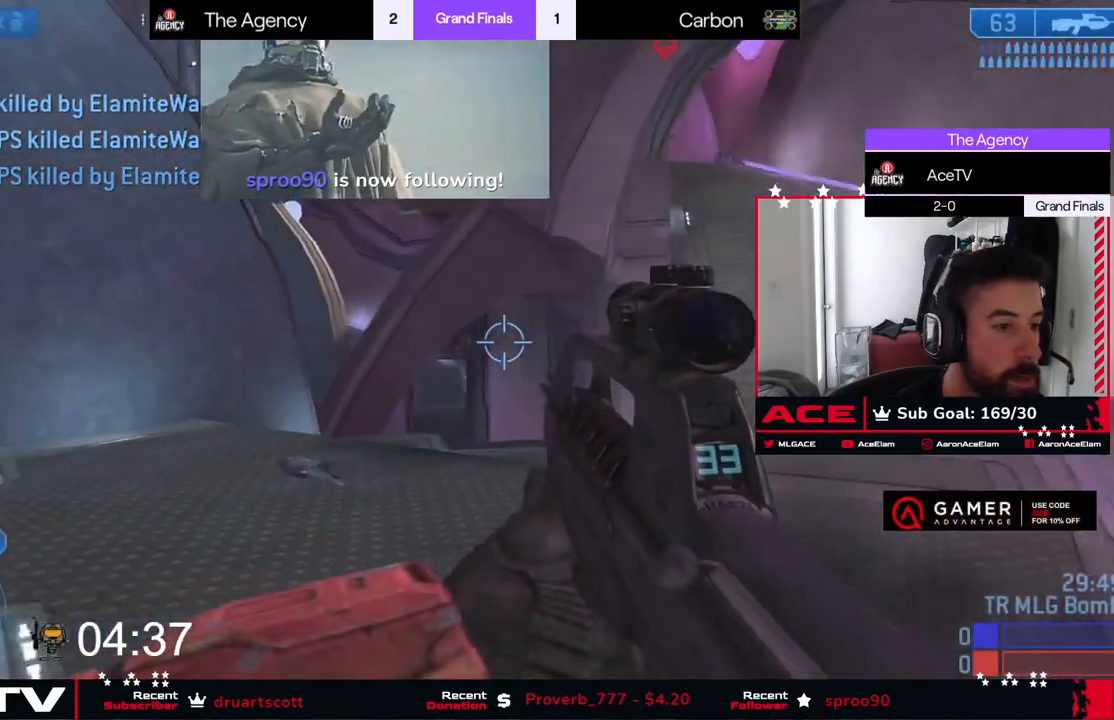
{"buttons": [], "left_stick": "up-right", "events": []}
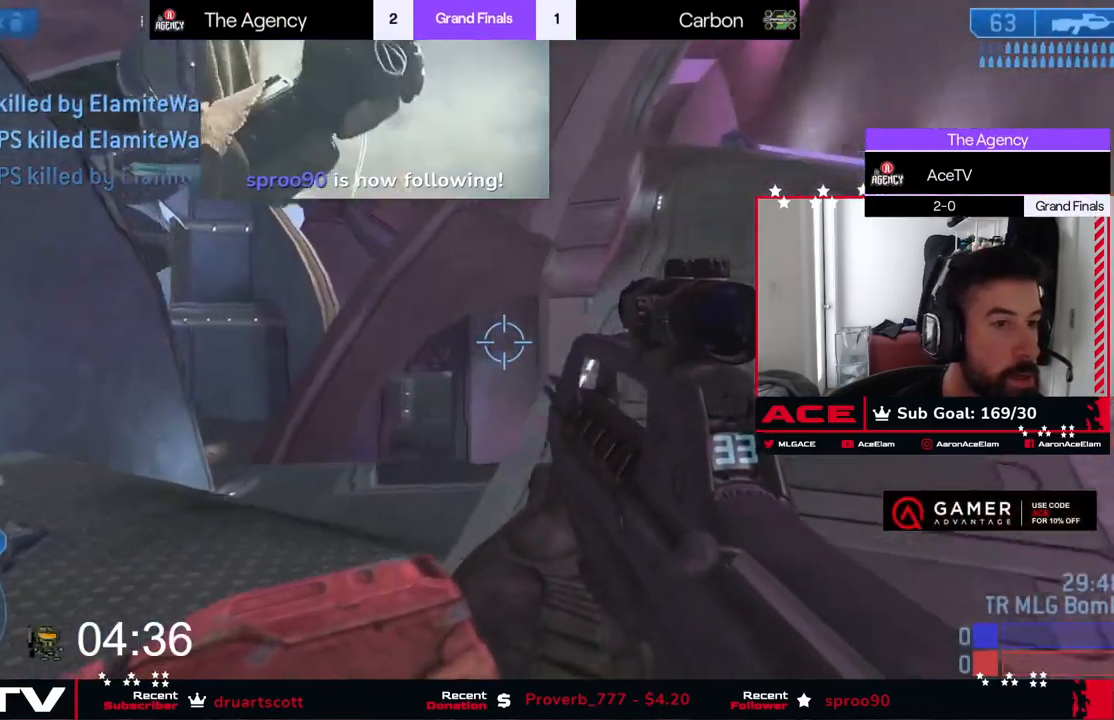
{"buttons": [], "left_stick": "up-right", "events": []}
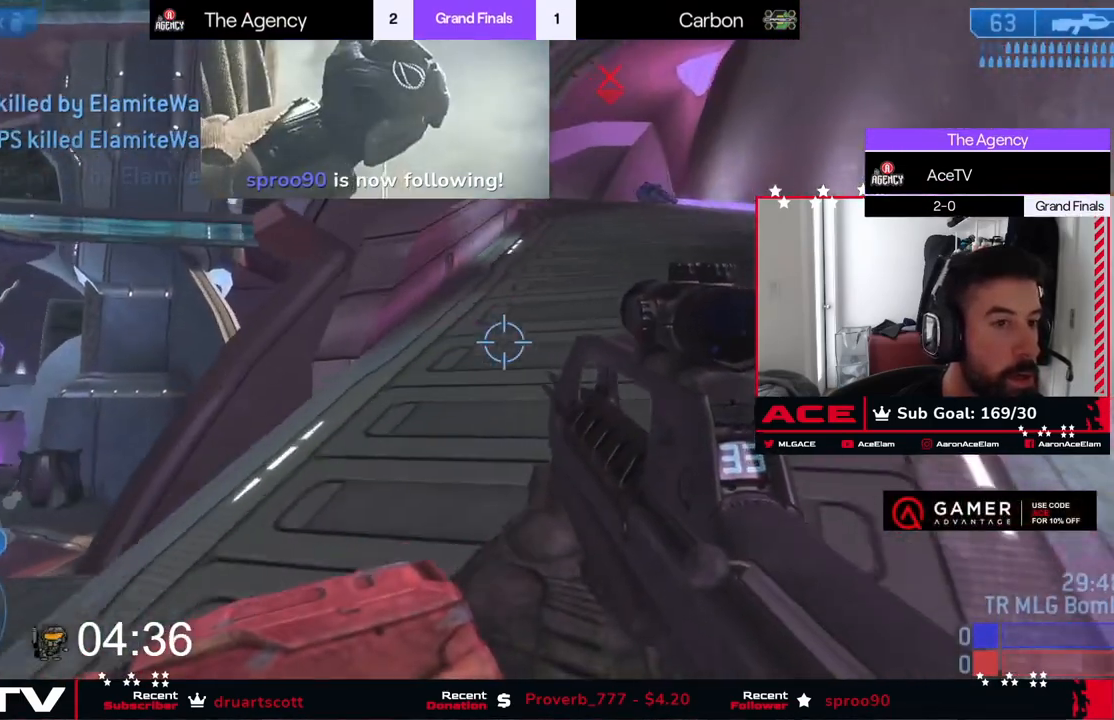
{"buttons": [], "left_stick": "up-right", "events": []}
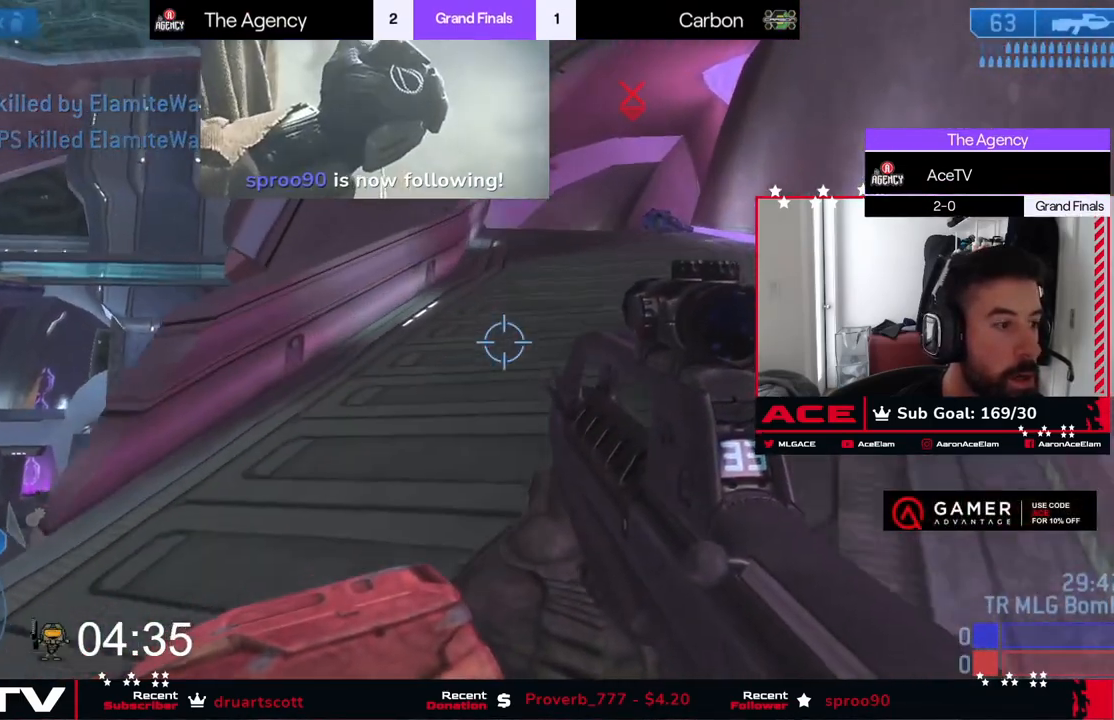
{"buttons": [], "left_stick": "up-right", "events": []}
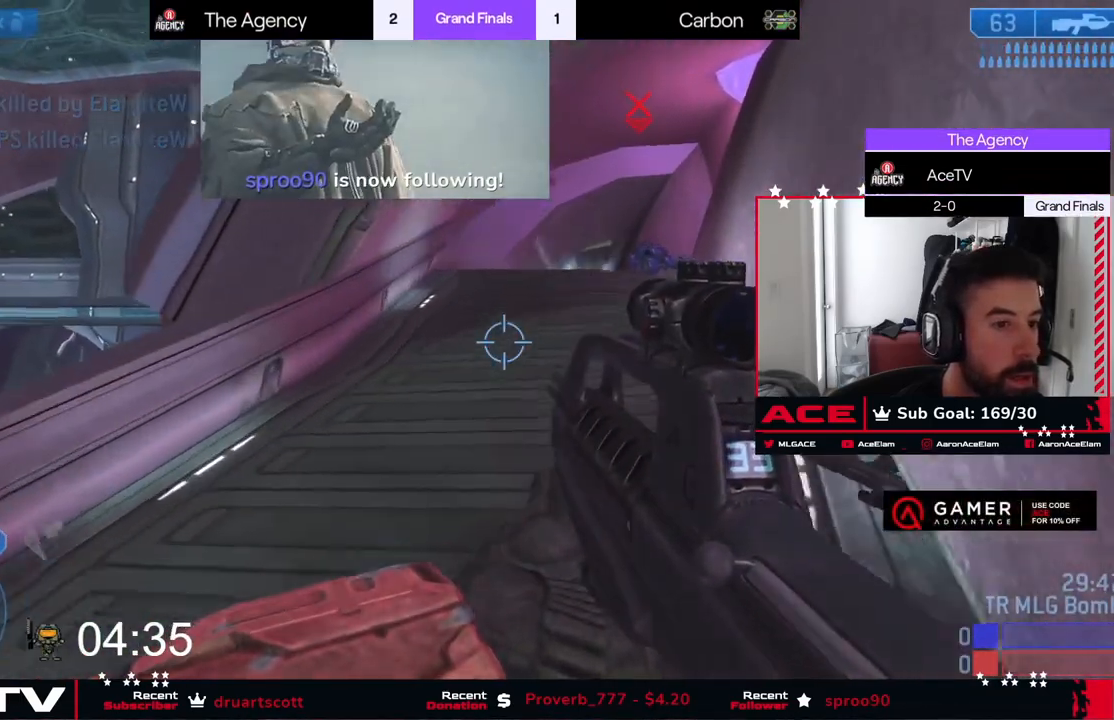
{"buttons": ["A"], "left_stick": "up-right", "events": [[467, "A", "down"]]}
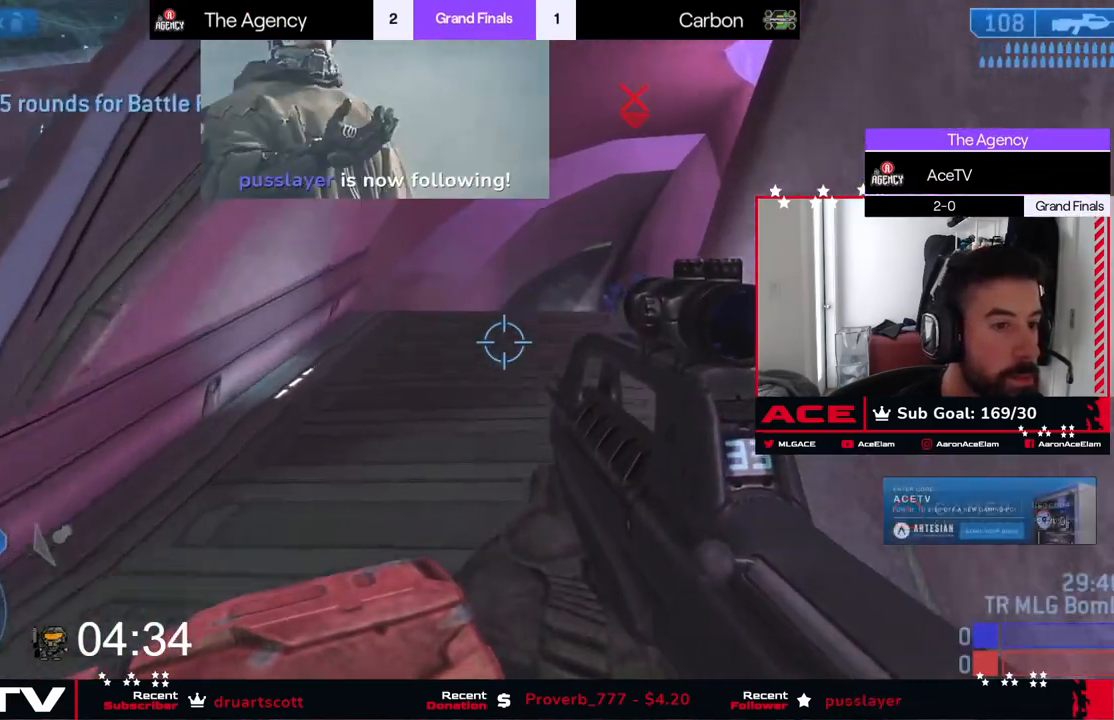
{"buttons": ["L3"], "left_stick": "up", "events": [[67, "L3", "down"], [67, "left_stick", "up"], [117, "A", "up"], [167, "L3", "up"], [250, "L3", "down"], [367, "L3", "up"], [434, "L3", "down"]]}